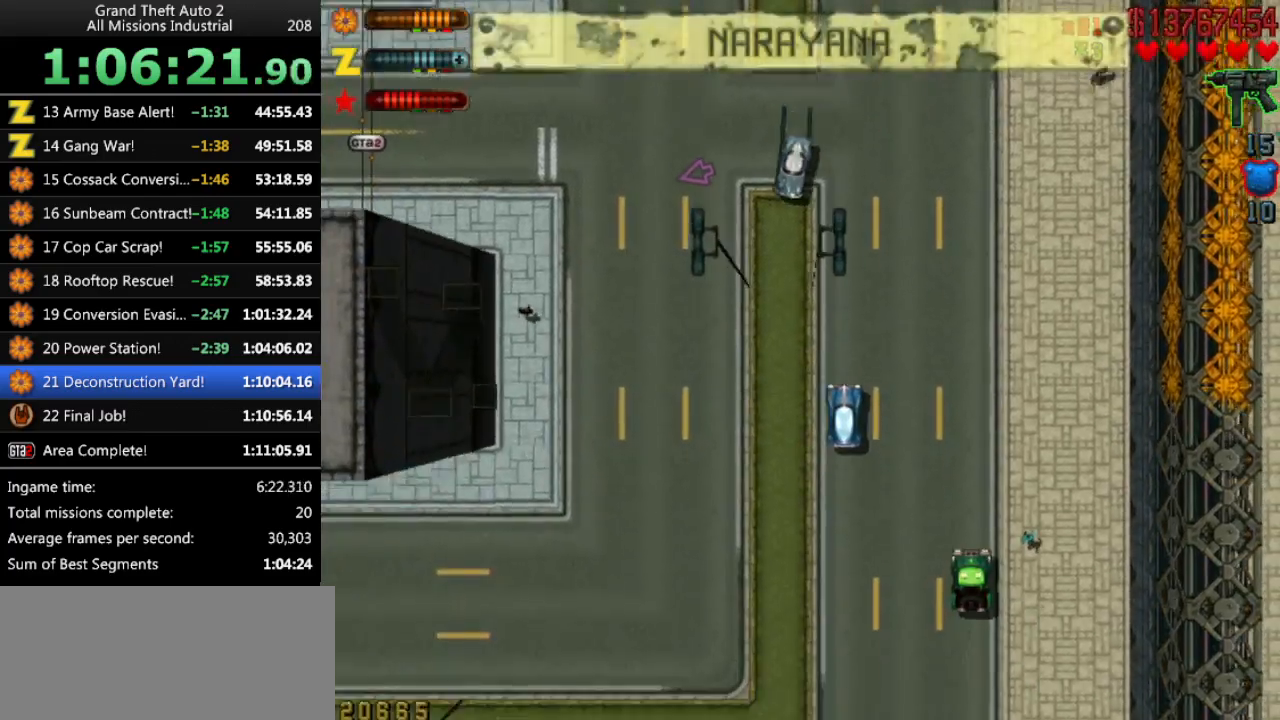
Gameplay with keyboard; each line is a JSON object with the keys held at the frame after it. "events" lists presses ("down") and releases ("up") of "alt", "c", "ctrl", "down", "left", "return", "right", "space", "up", "x" and "y" between this image and that frame as [ms after this image, input, new state], when the widget could be followed in between. No other keys are recorded. Mouse input is not recorded.
{"keys": ["up"], "events": [[166, "right", "up"]]}
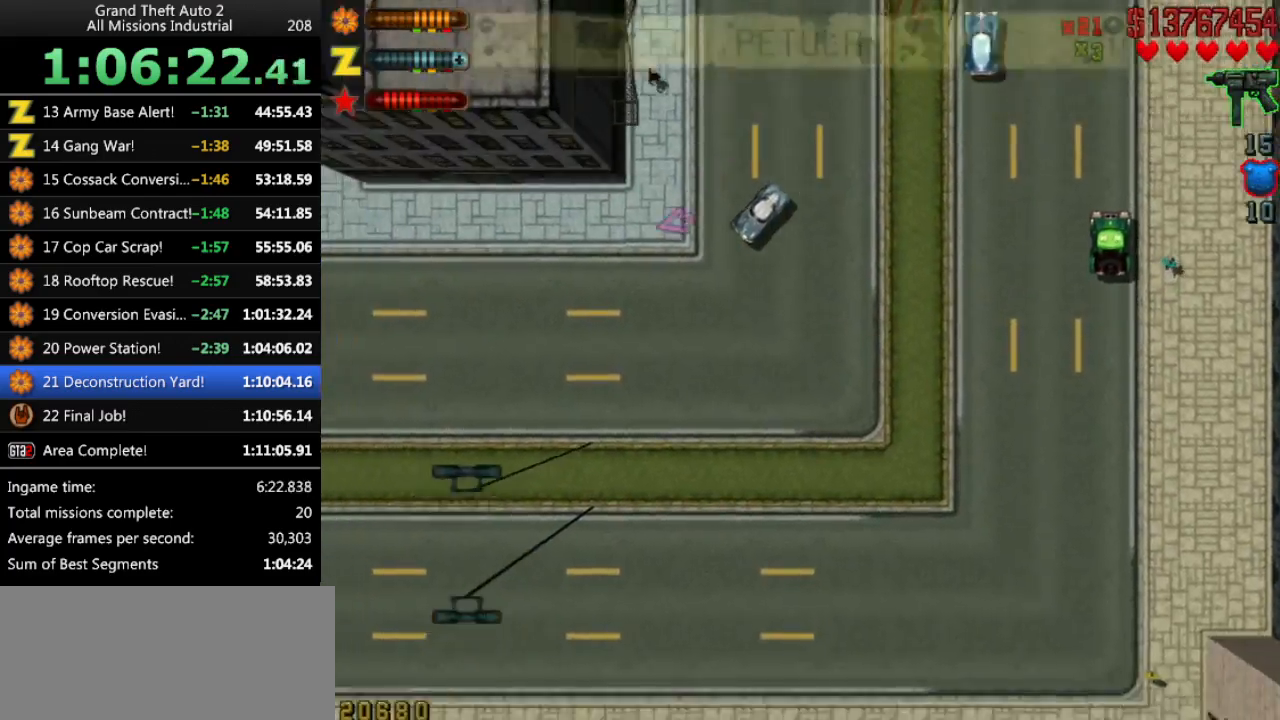
{"keys": ["up"], "events": [[183, "right", "down"], [500, "right", "up"]]}
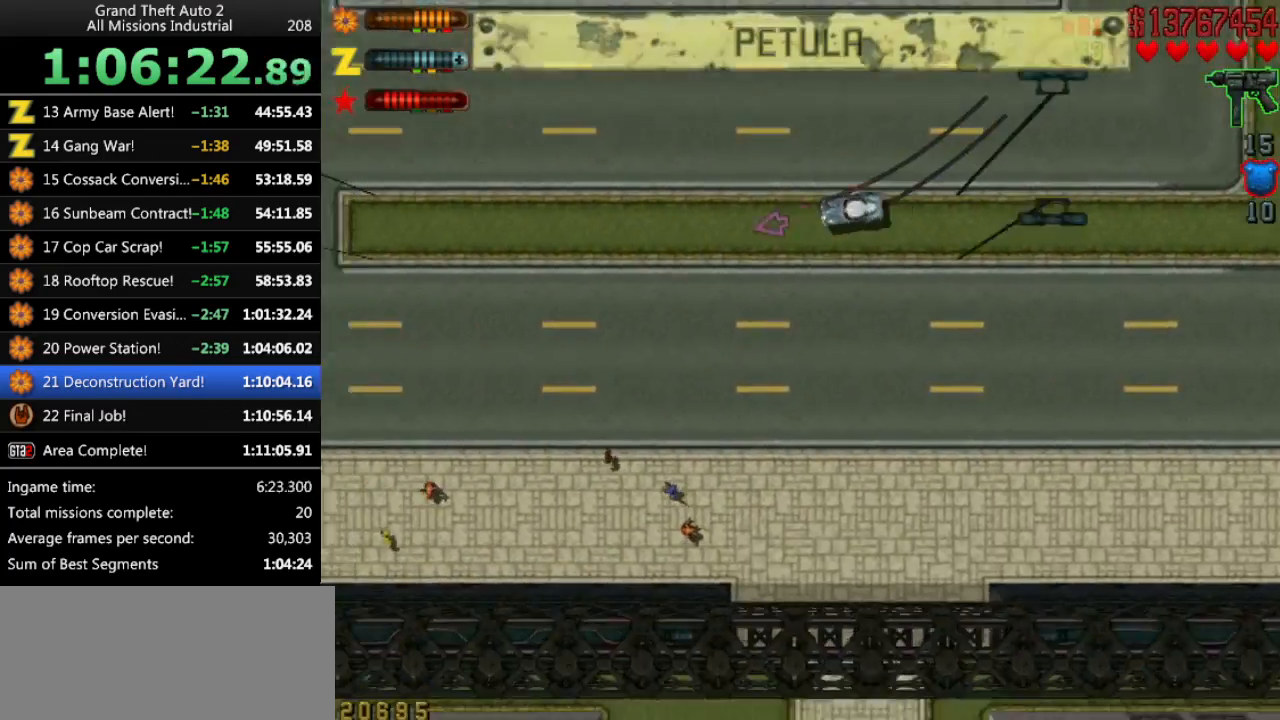
{"keys": ["up"], "events": []}
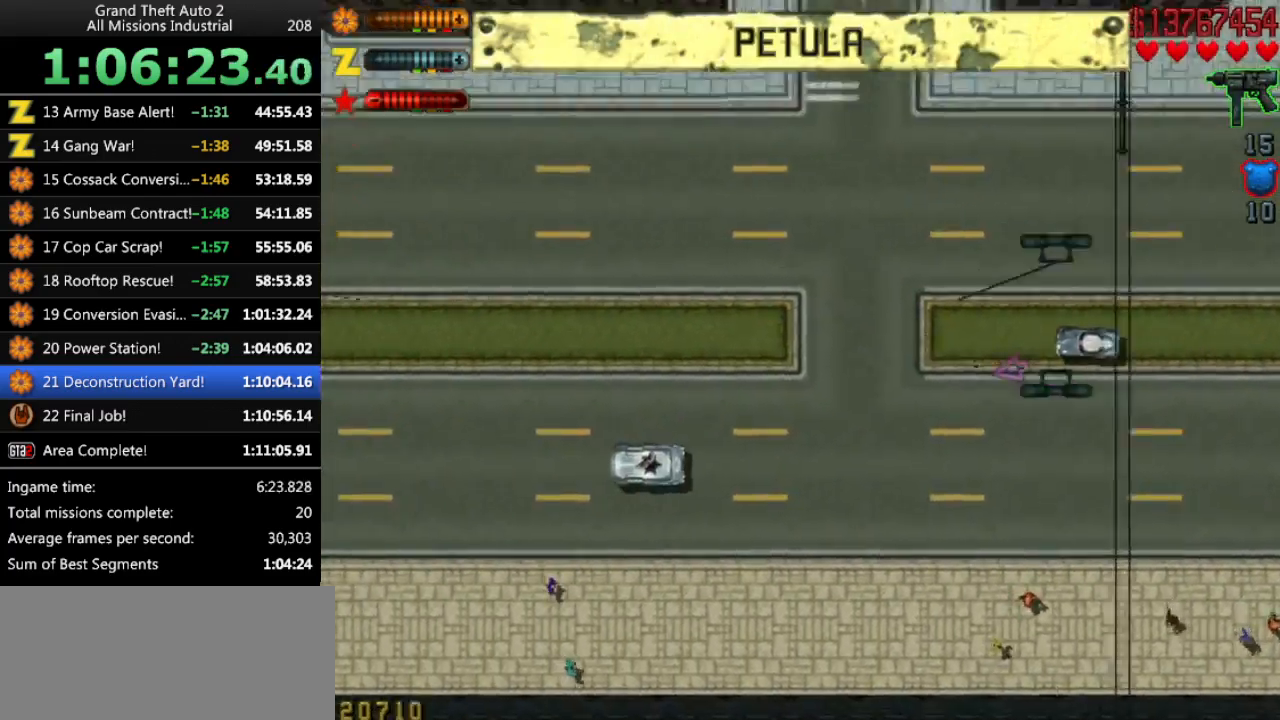
{"keys": ["up"], "events": [[250, "x", "down"], [350, "x", "up"]]}
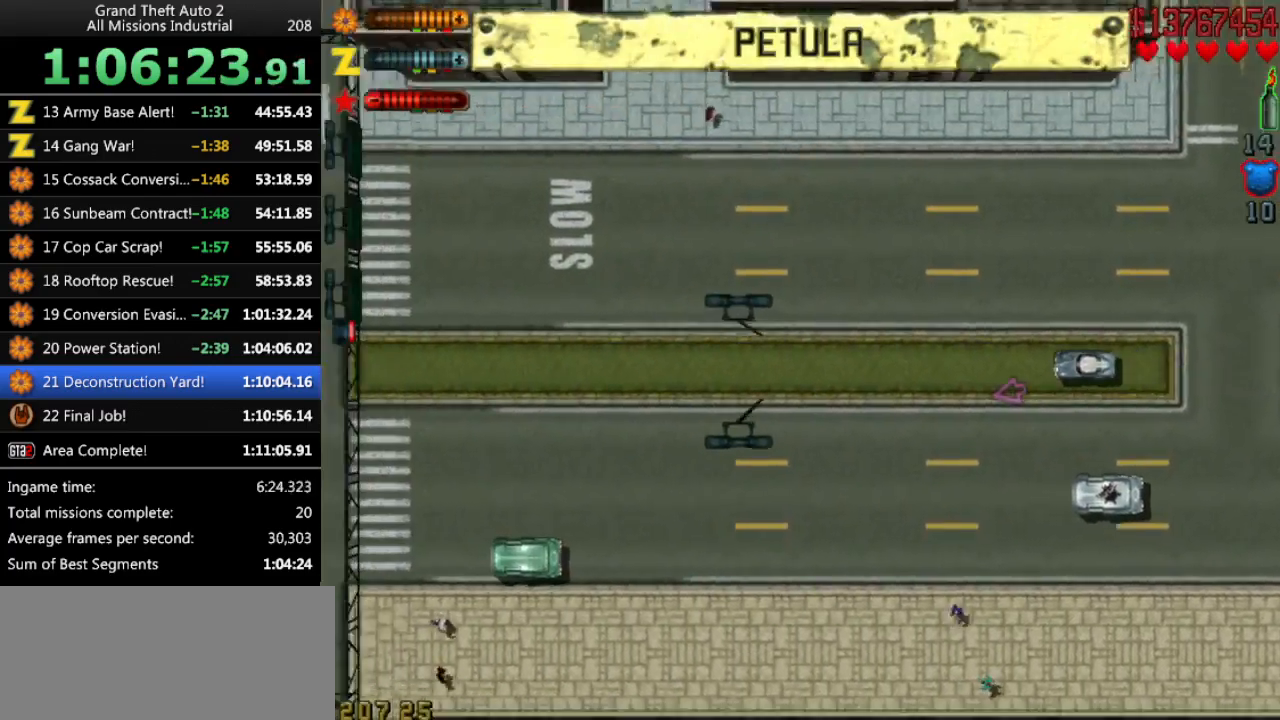
{"keys": ["up"], "events": []}
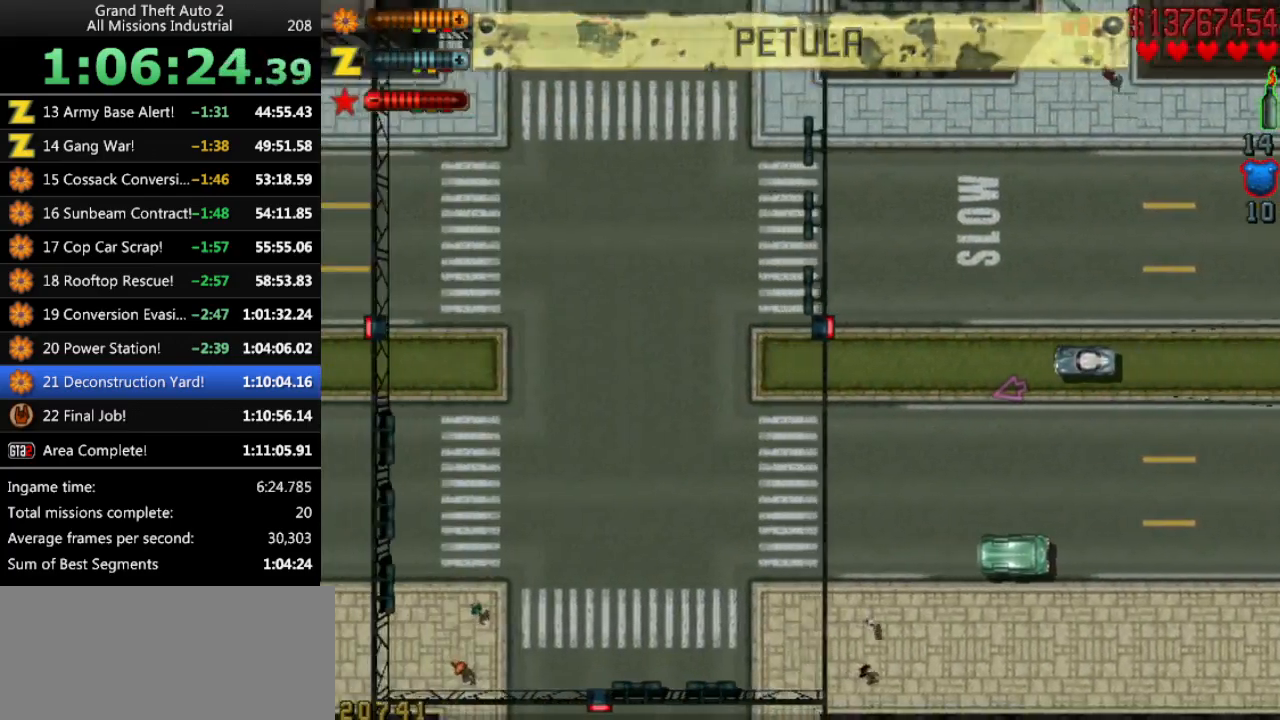
{"keys": ["up"], "events": []}
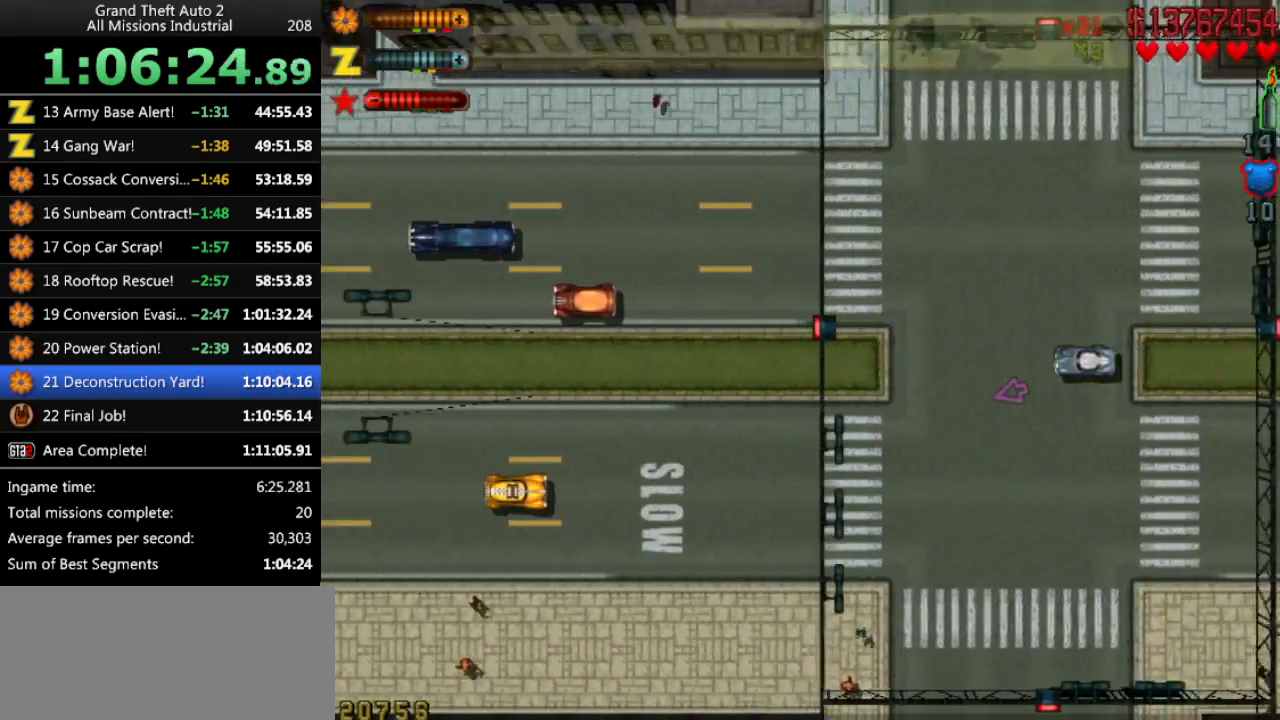
{"keys": ["up"], "events": []}
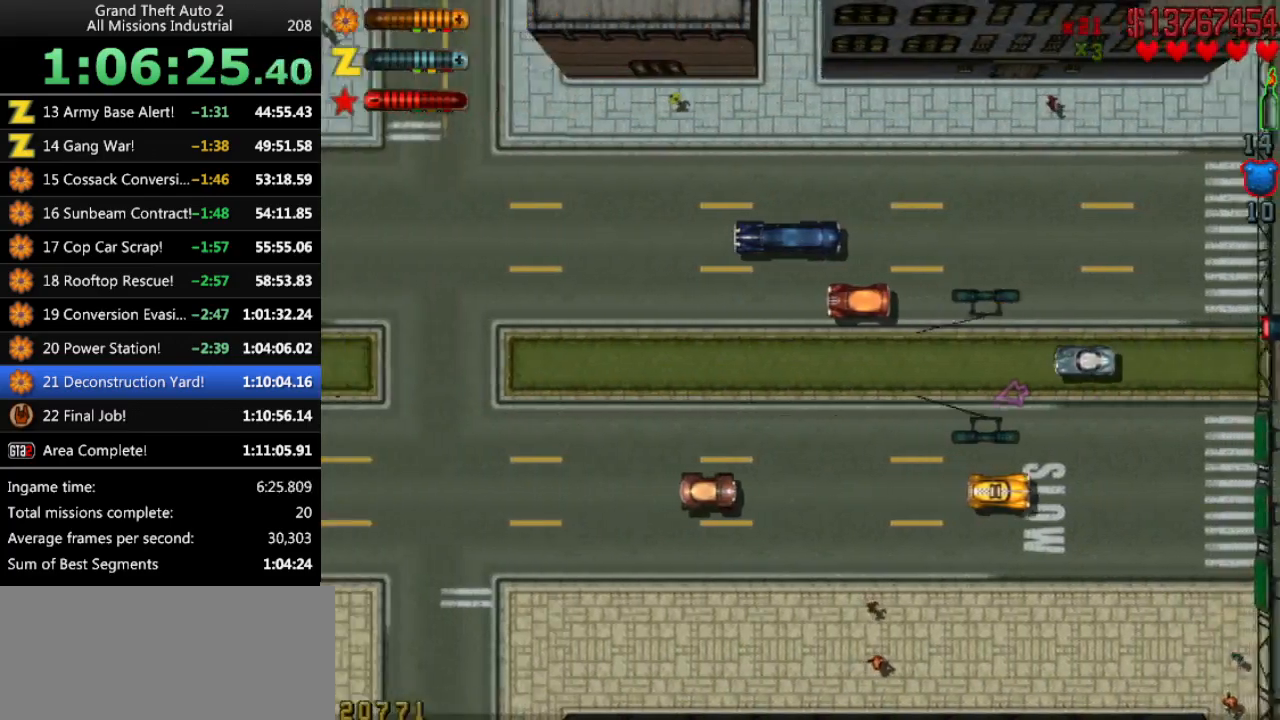
{"keys": ["up"], "events": []}
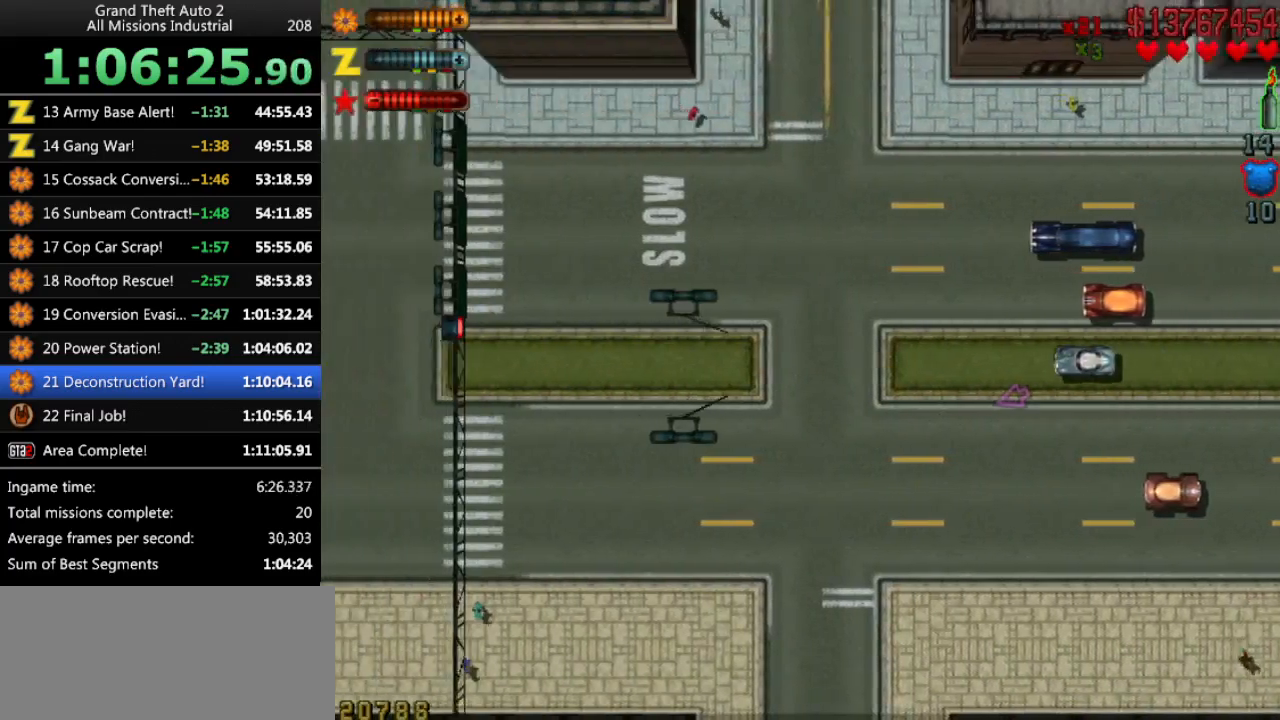
{"keys": ["up"], "events": []}
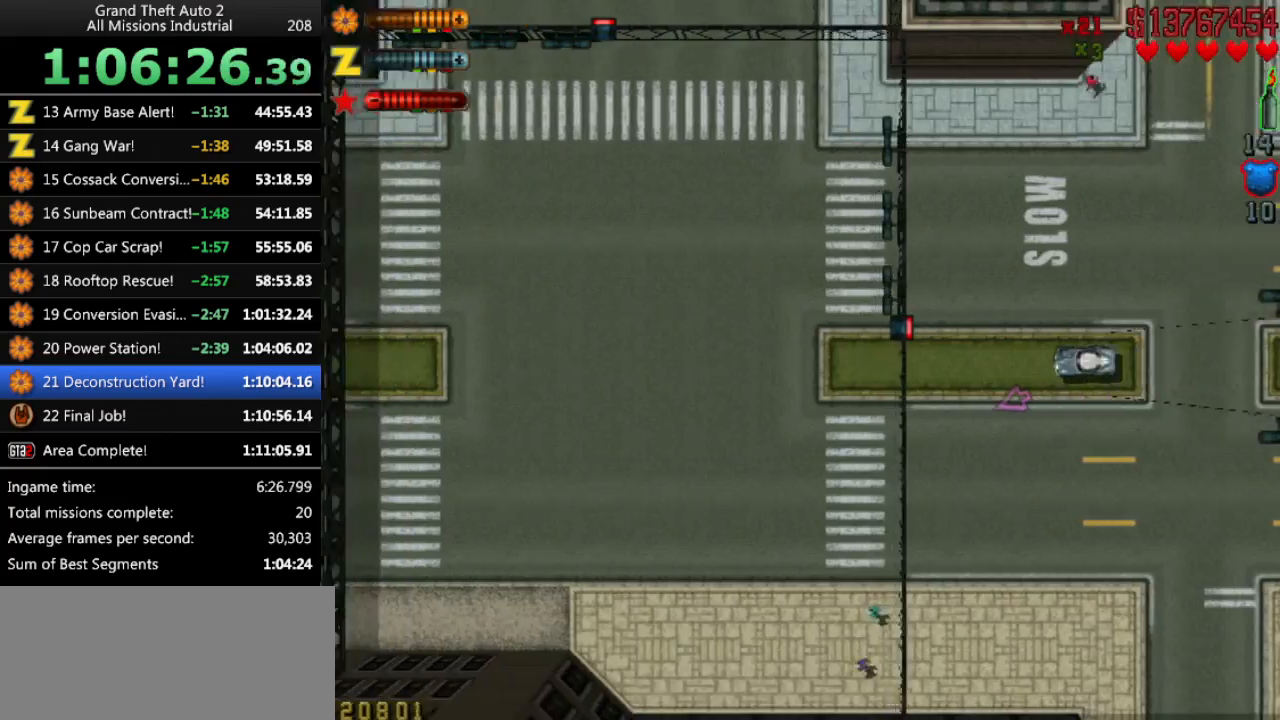
{"keys": ["up"], "events": []}
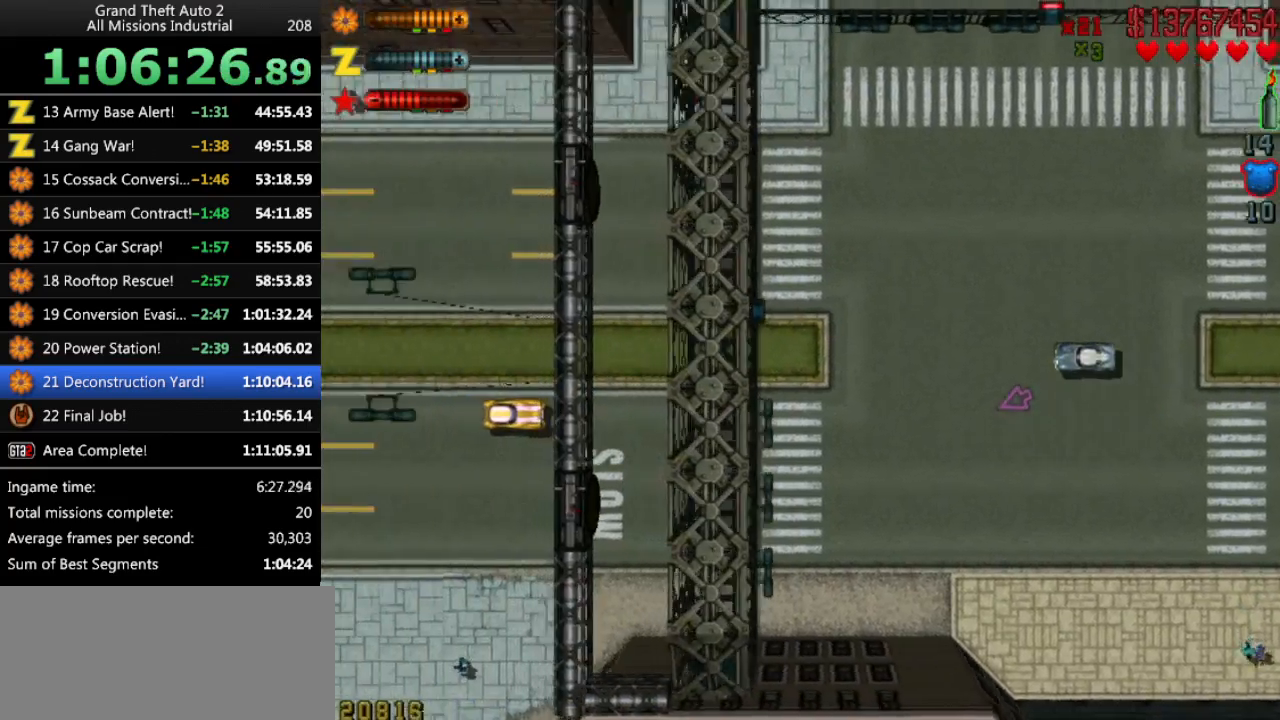
{"keys": ["up"], "events": []}
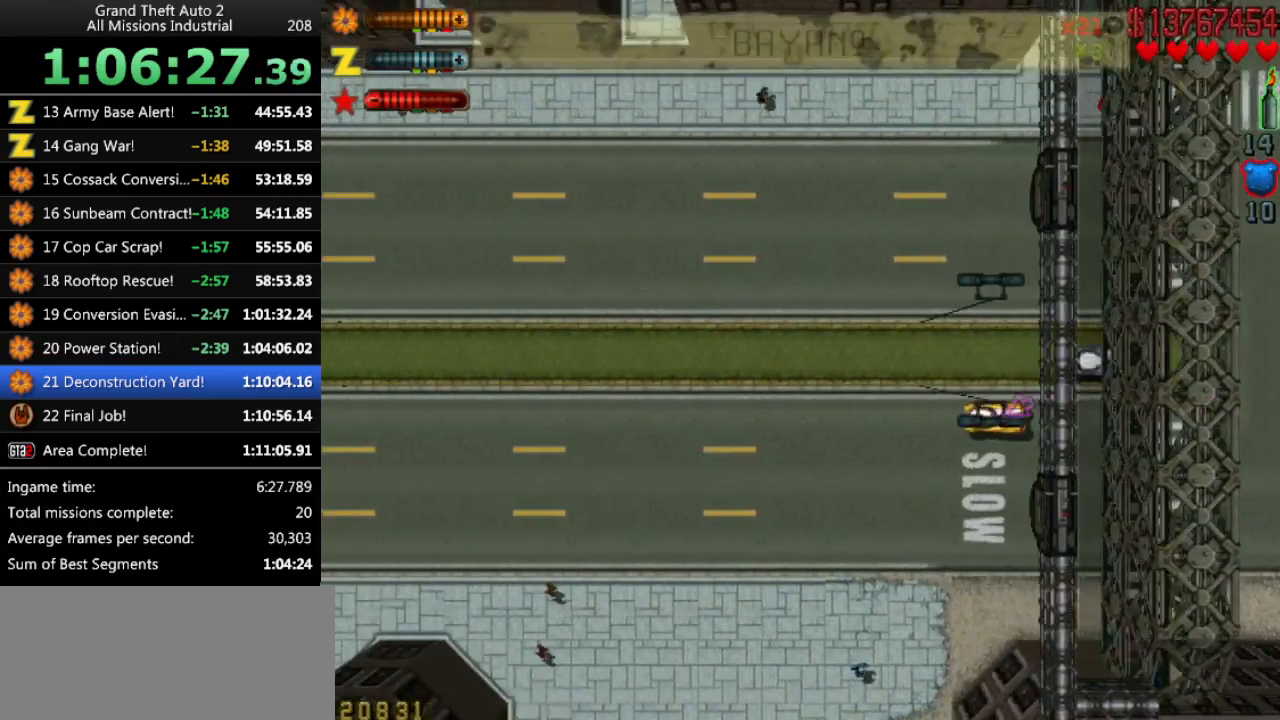
{"keys": ["up"], "events": []}
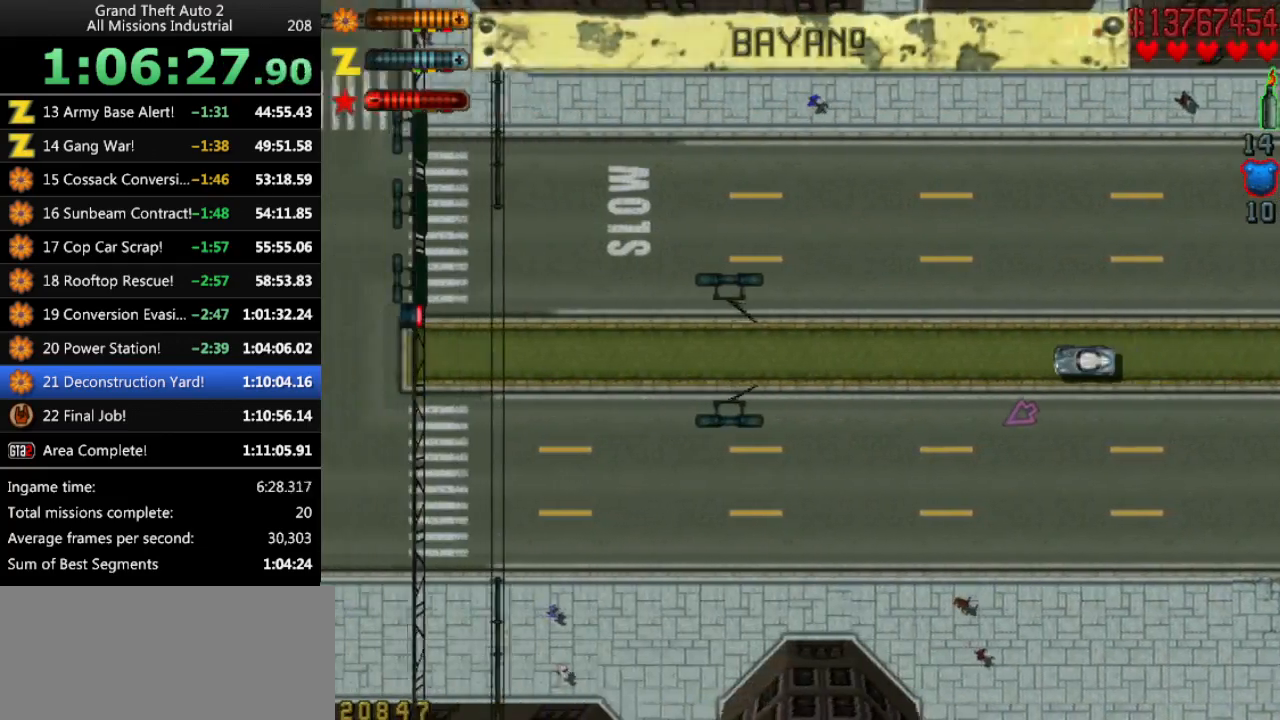
{"keys": ["up"], "events": []}
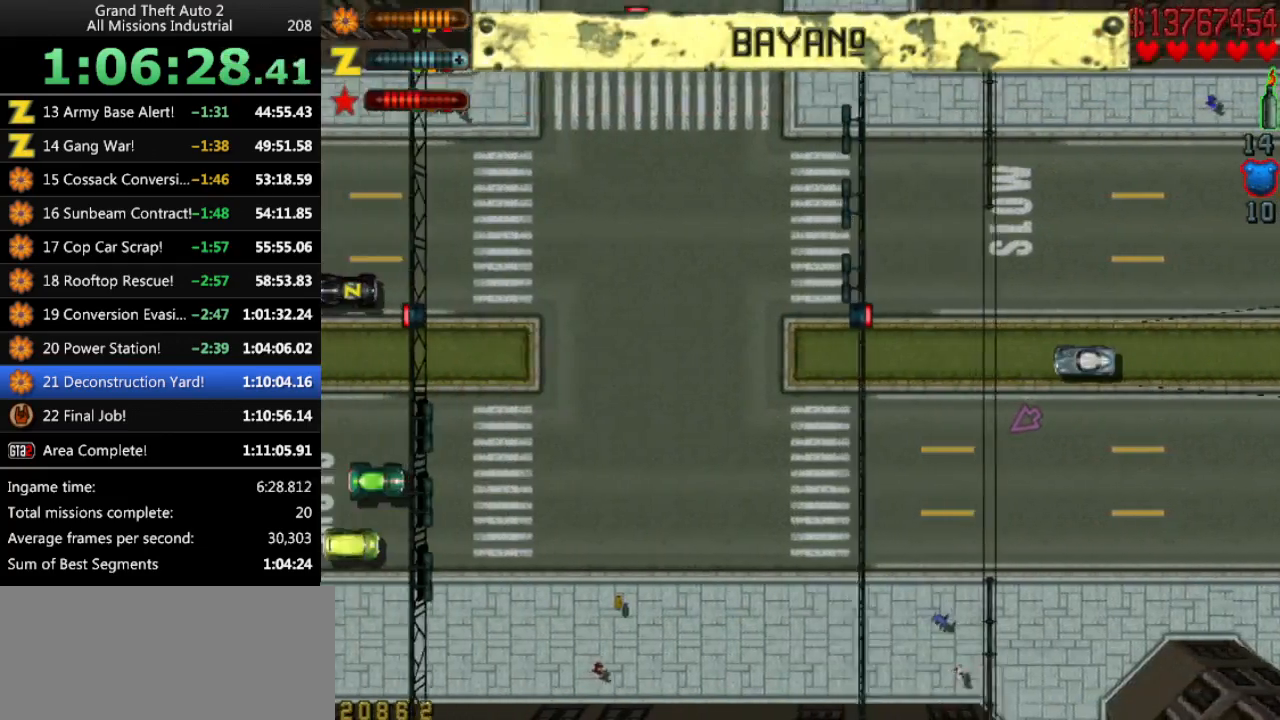
{"keys": ["up"], "events": []}
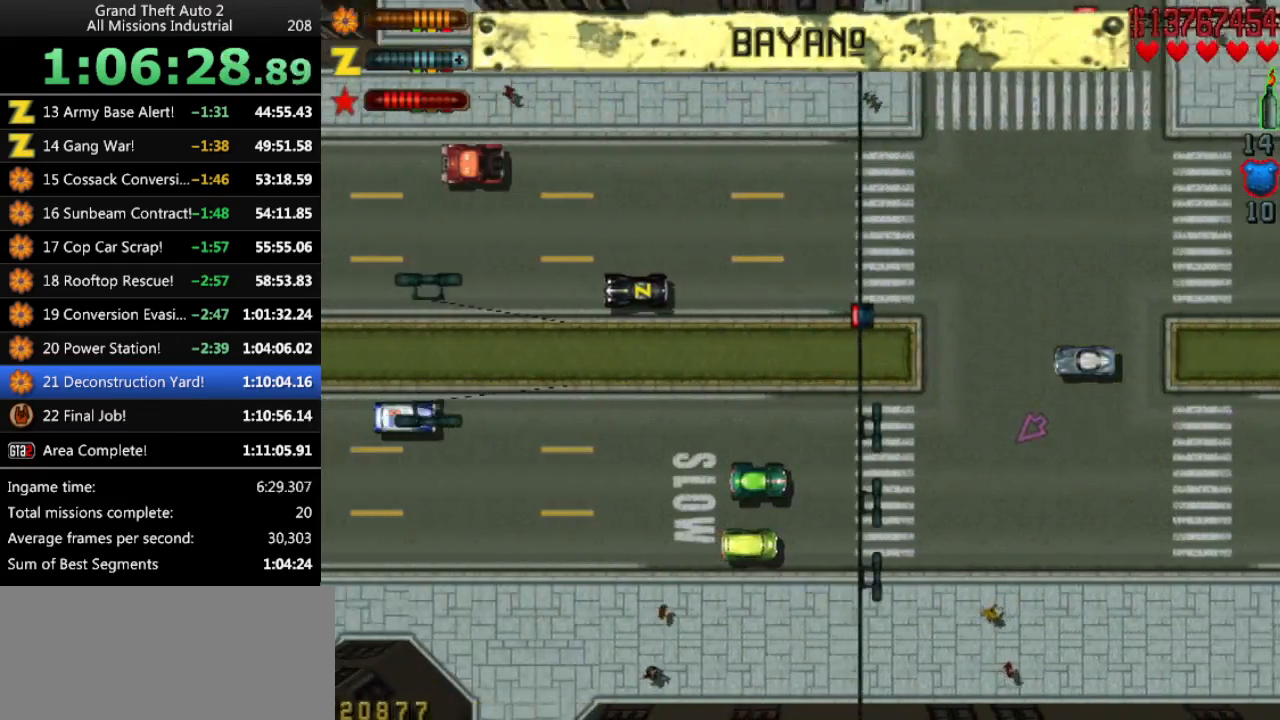
{"keys": ["up"], "events": []}
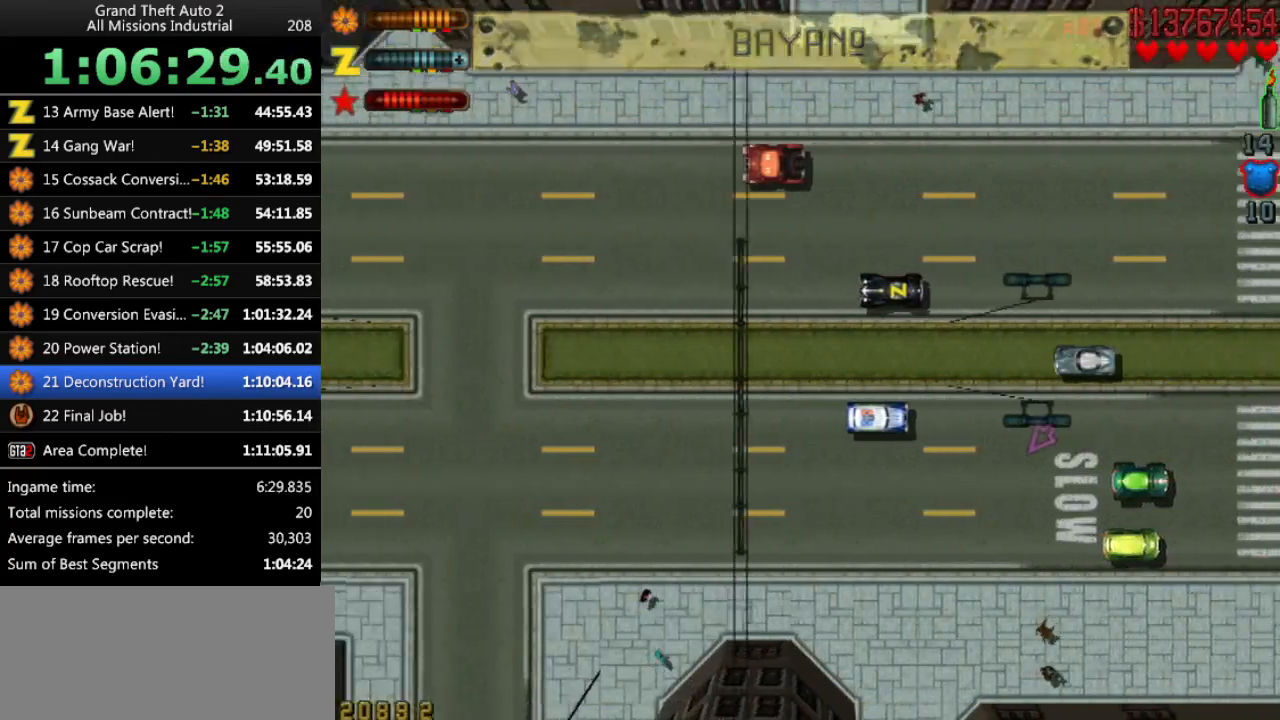
{"keys": ["up"], "events": [[200, "left", "down"], [433, "left", "up"]]}
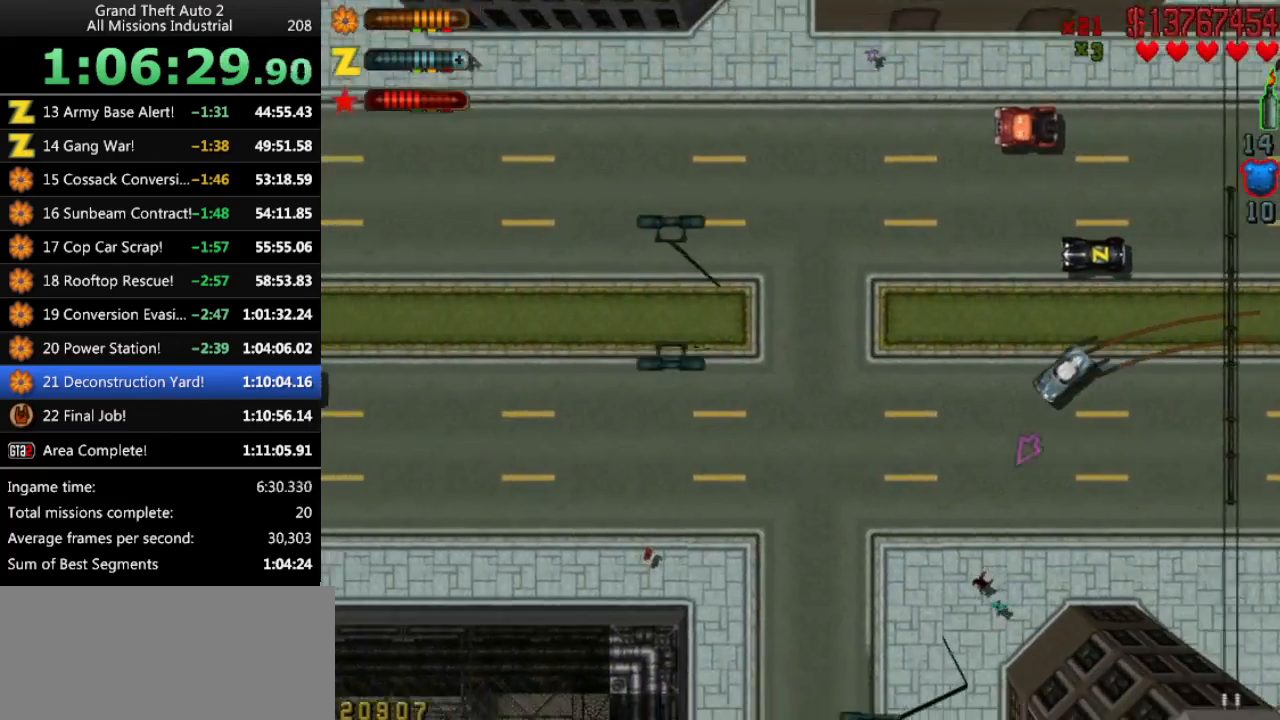
{"keys": ["left", "up"], "events": [[266, "left", "down"]]}
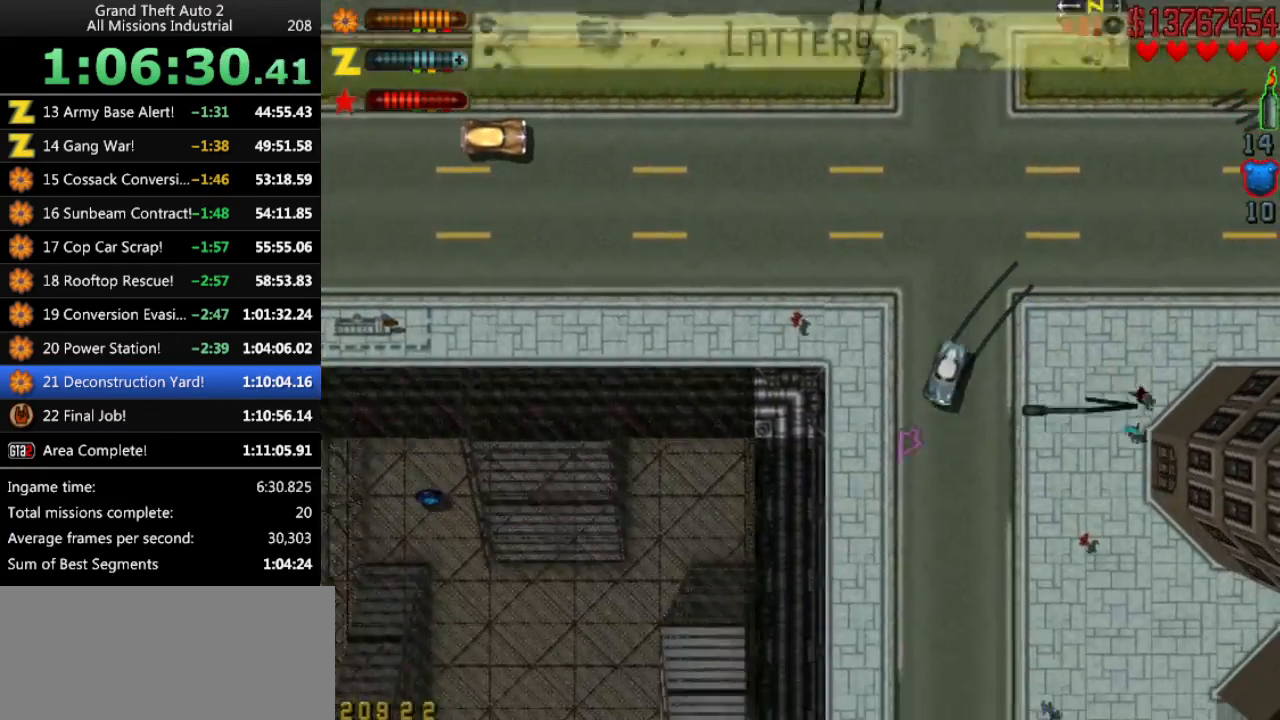
{"keys": ["up"], "events": [[83, "left", "up"]]}
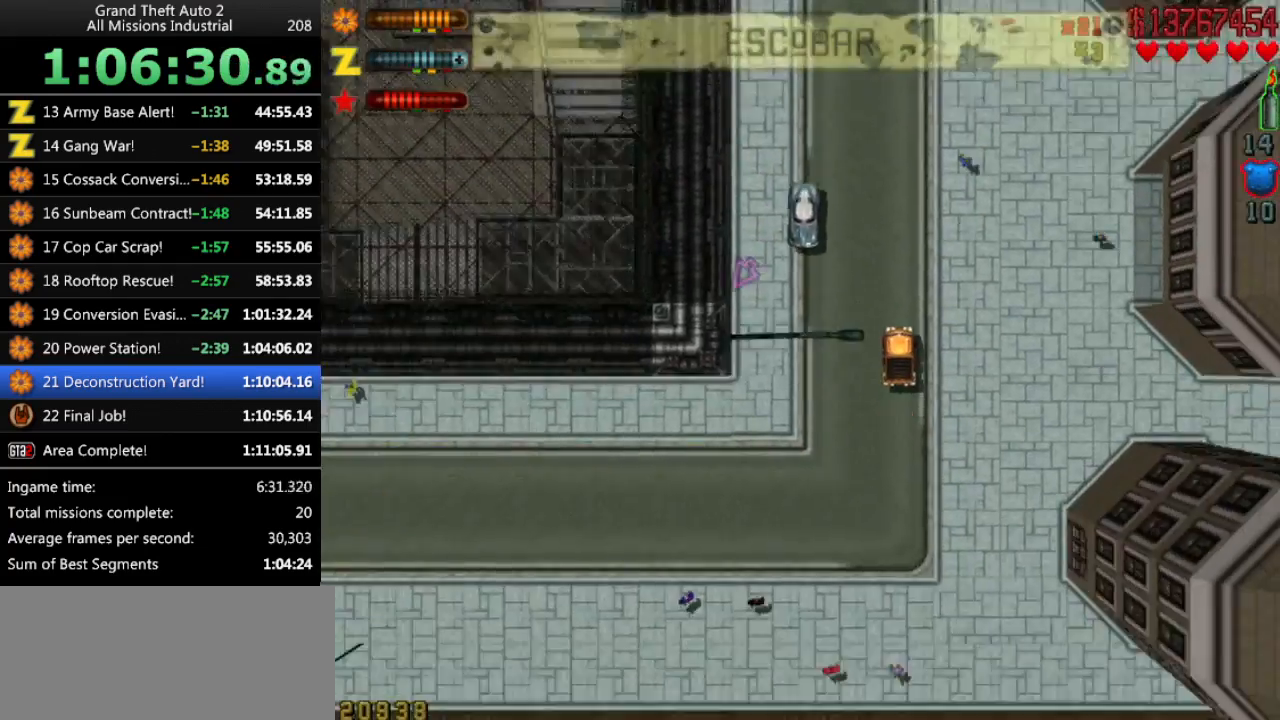
{"keys": ["up"], "events": [[16, "right", "down"], [383, "right", "up"]]}
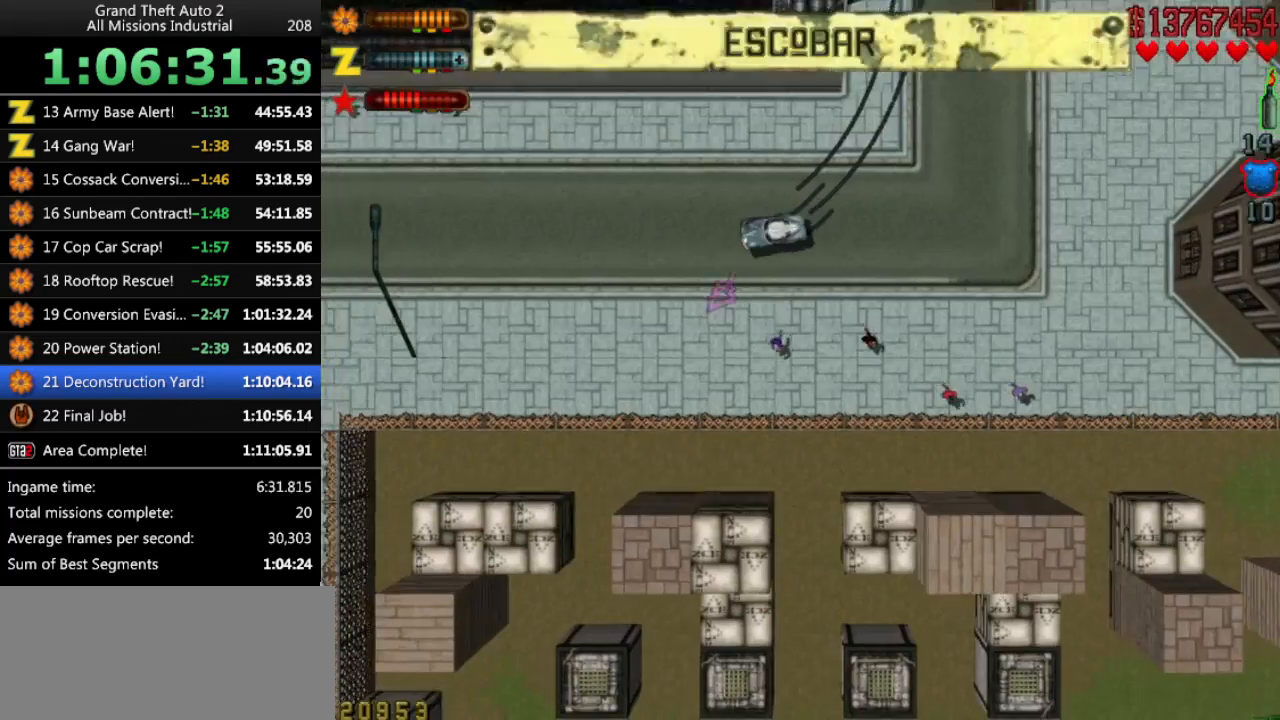
{"keys": ["left", "up"], "events": [[400, "left", "down"]]}
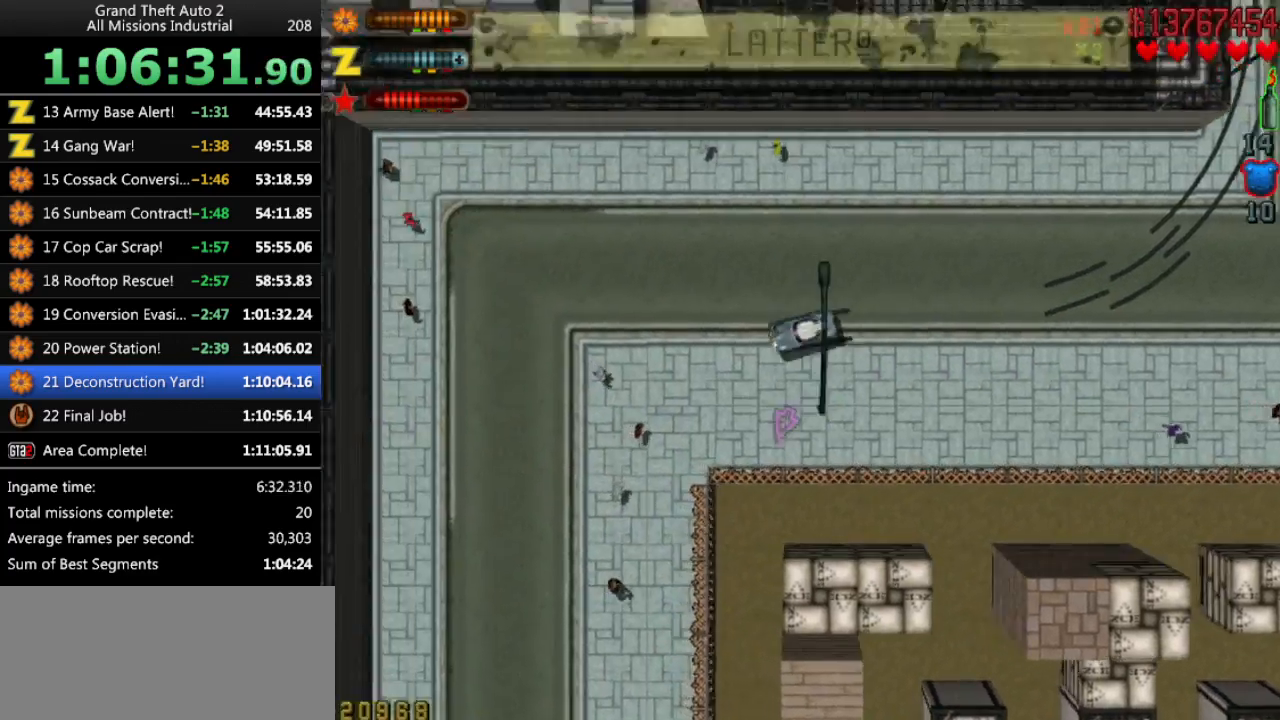
{"keys": ["left"], "events": [[183, "left", "up"], [366, "left", "down"], [466, "up", "up"]]}
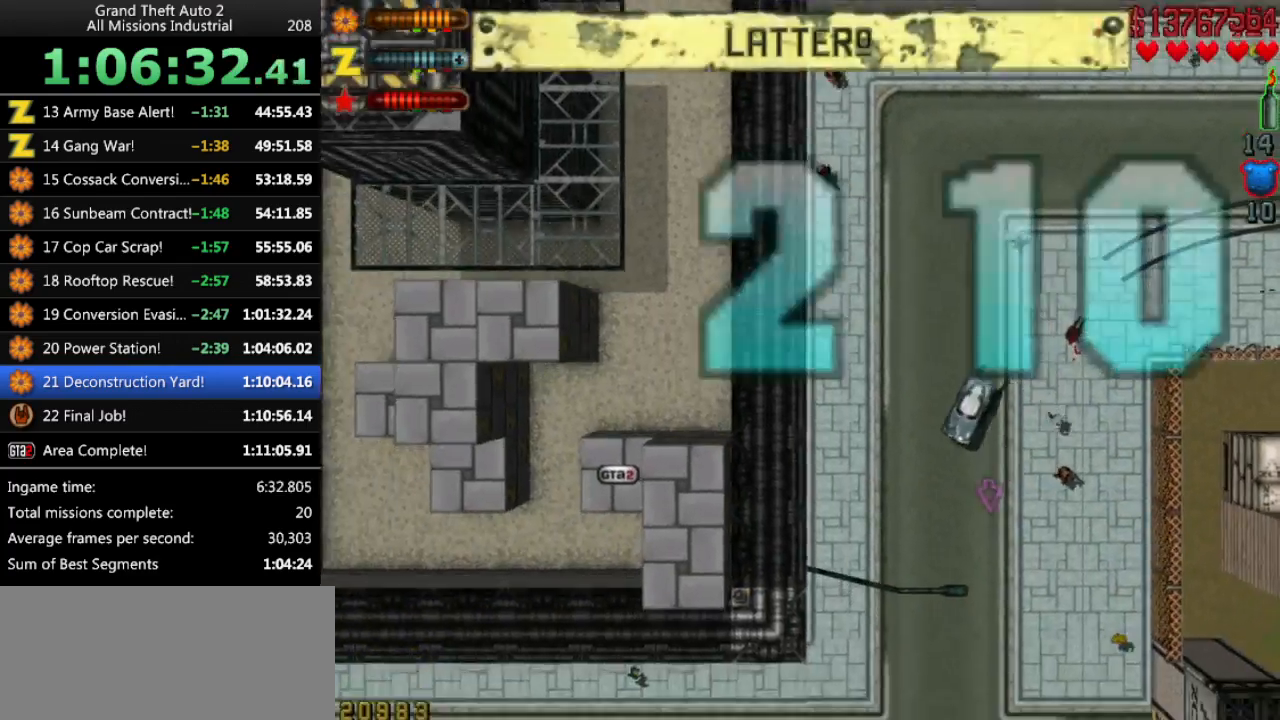
{"keys": ["left", "up"], "events": [[50, "left", "up"], [200, "up", "down"], [383, "left", "down"]]}
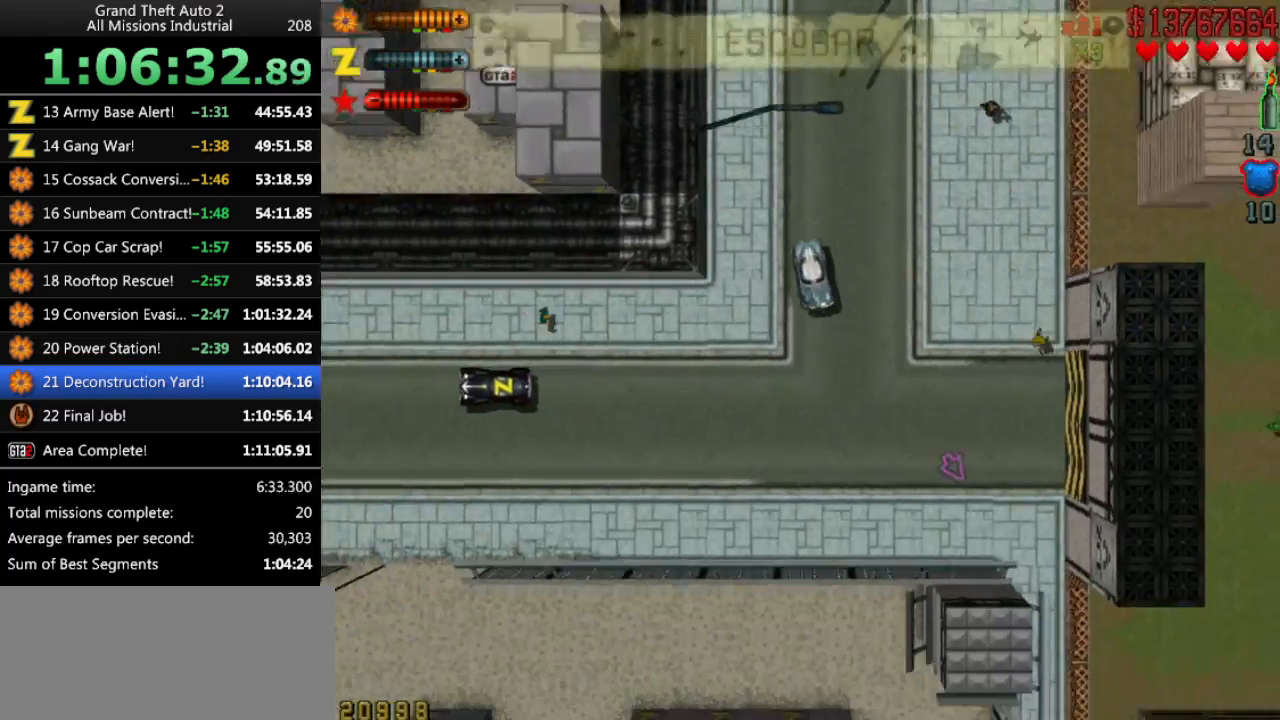
{"keys": ["down"], "events": [[66, "space", "down"], [250, "left", "up"], [250, "up", "up"], [350, "space", "up"], [450, "down", "down"]]}
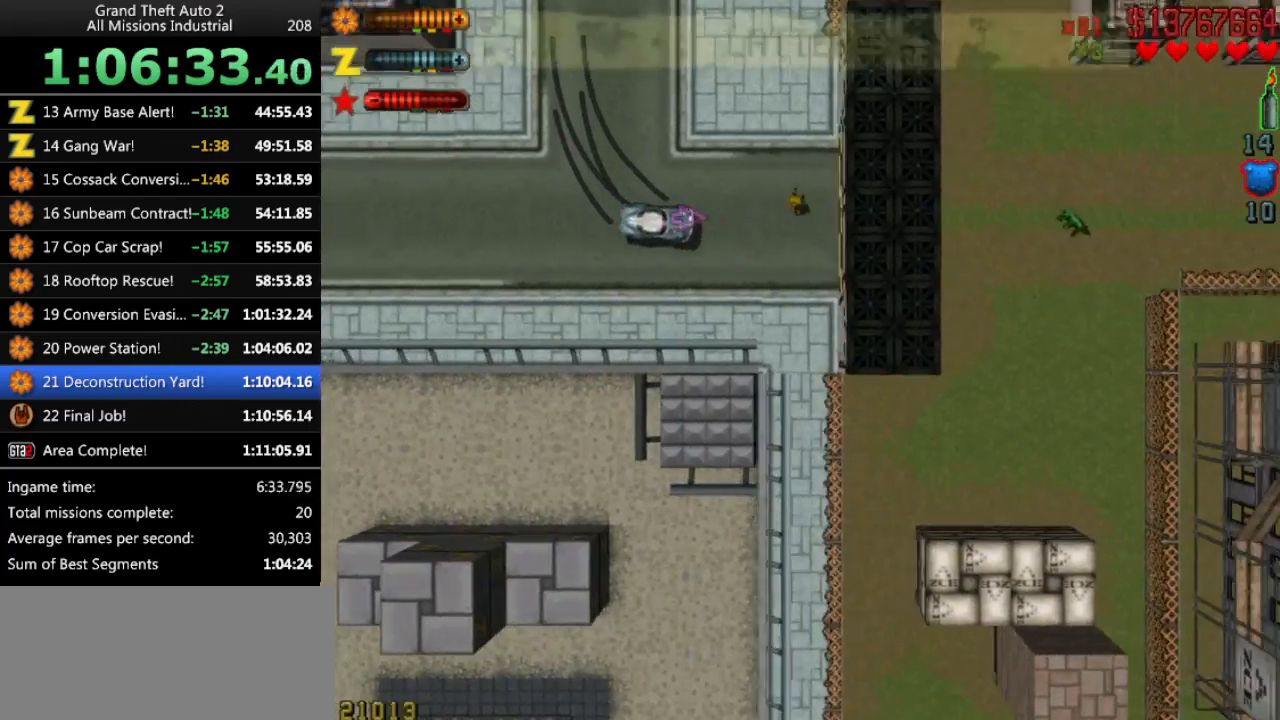
{"keys": [], "events": [[216, "return", "down"], [316, "down", "up"], [416, "return", "up"]]}
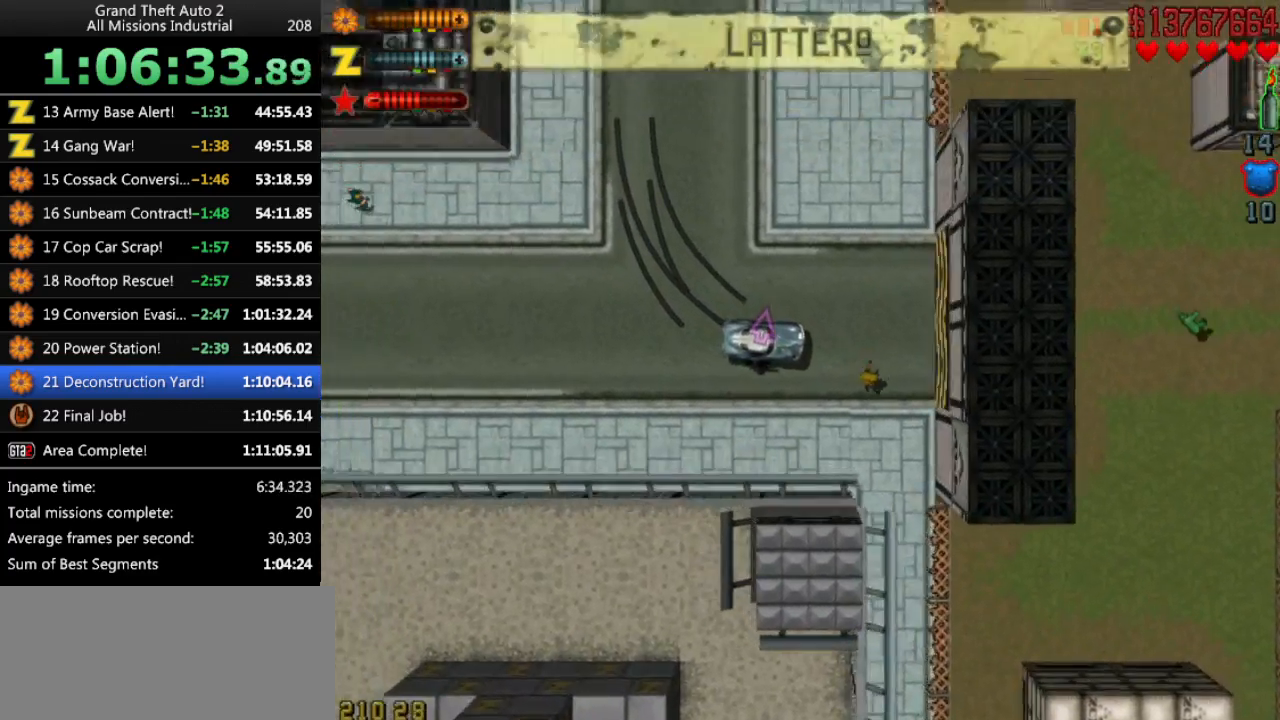
{"keys": ["right"], "events": [[433, "right", "down"]]}
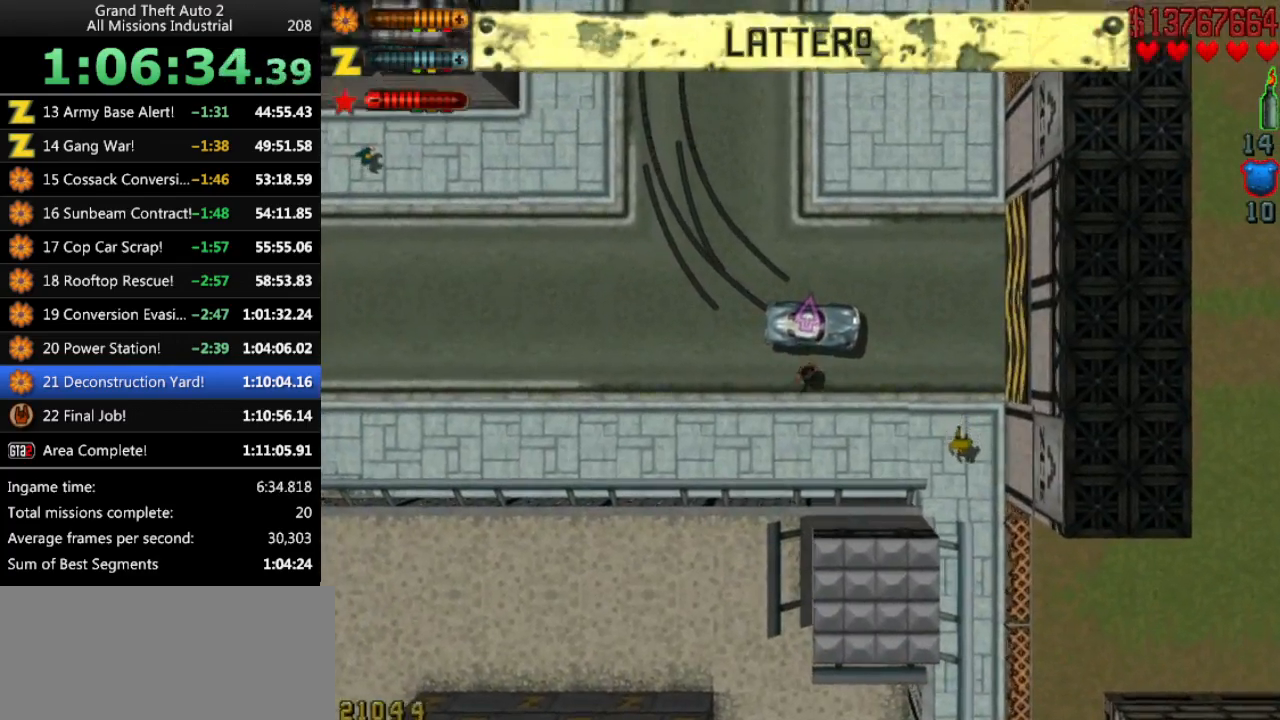
{"keys": ["right", "up"], "events": [[16, "up", "down"], [250, "space", "down"], [350, "space", "up"]]}
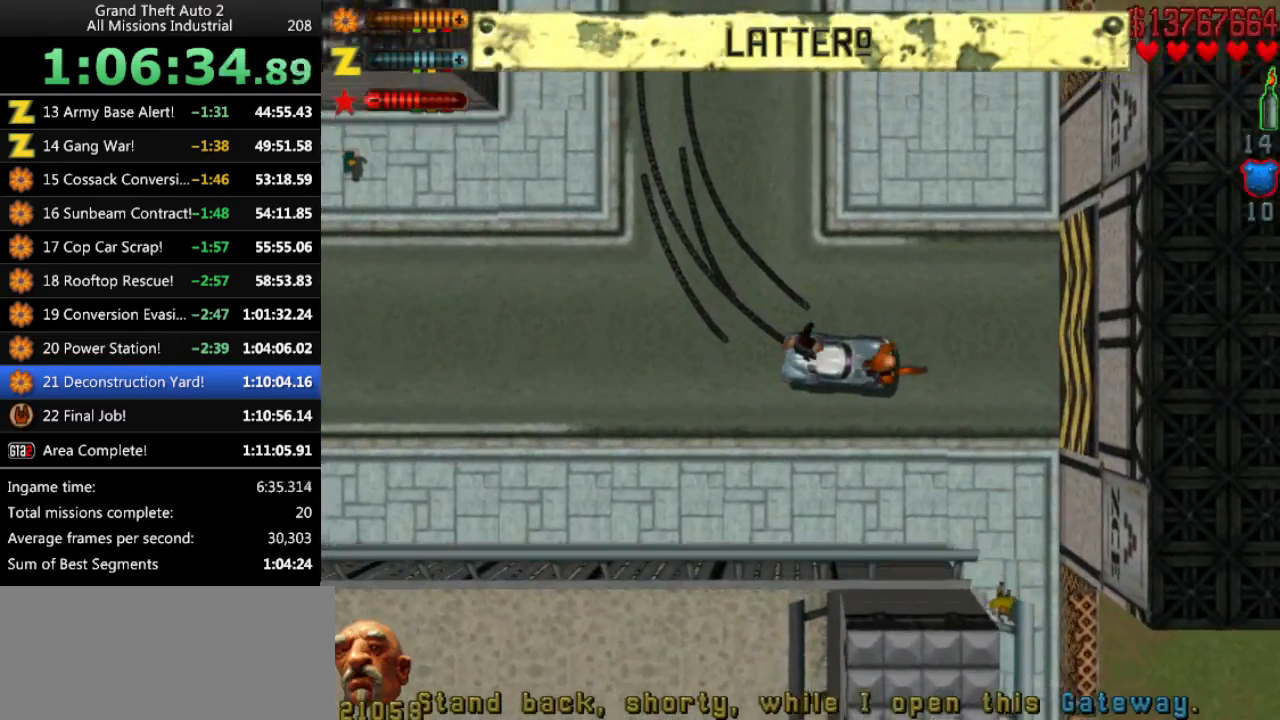
{"keys": [], "events": [[33, "right", "up"], [33, "up", "up"], [133, "return", "down"], [183, "return", "up"]]}
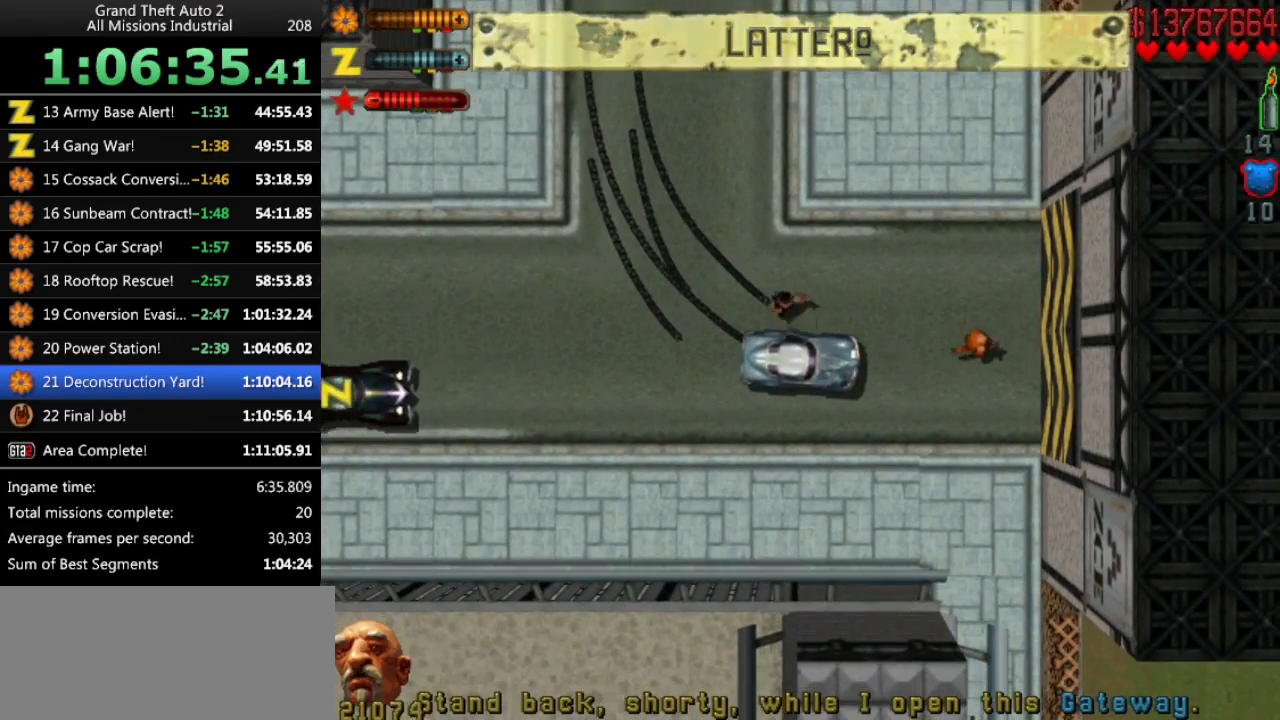
{"keys": [], "events": []}
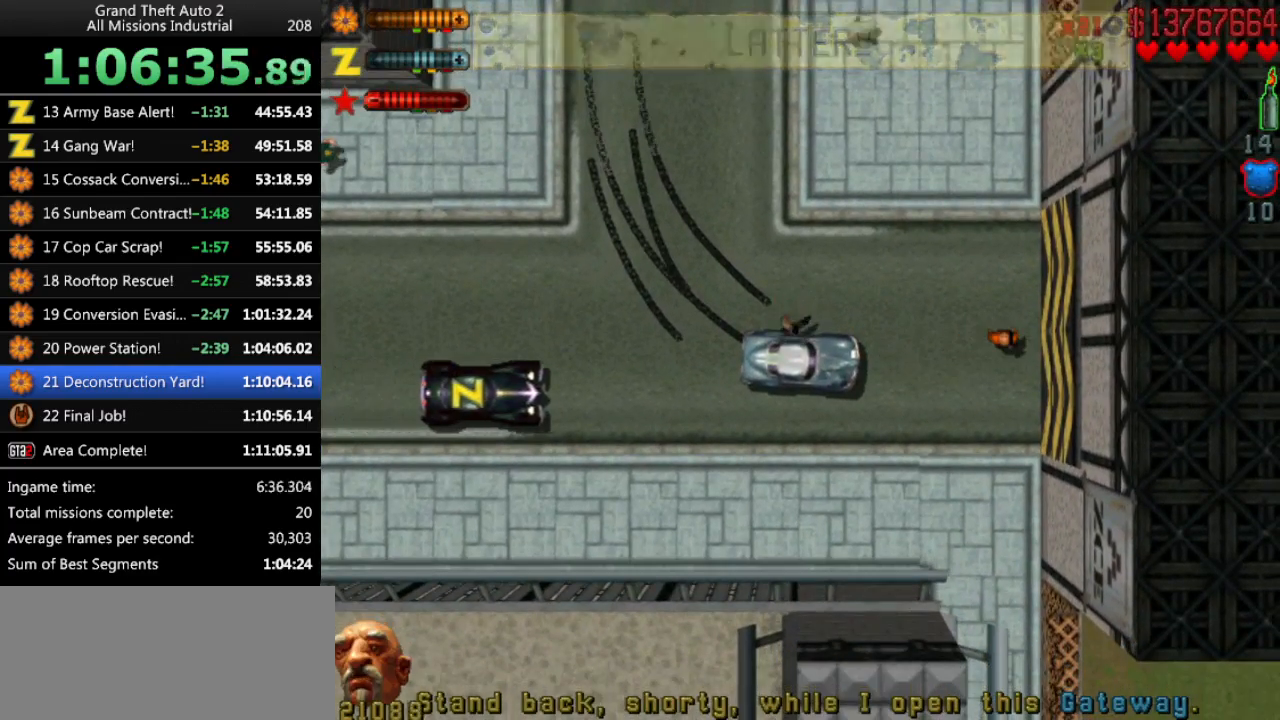
{"keys": [], "events": []}
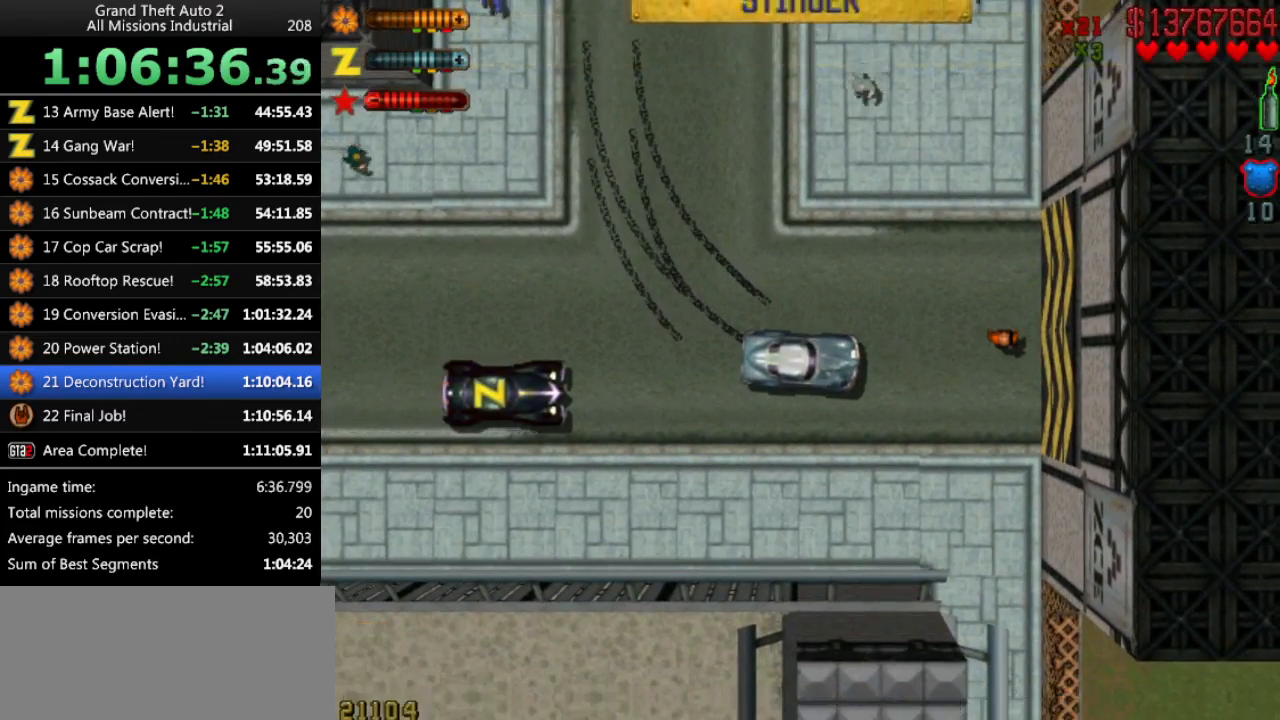
{"keys": [], "events": []}